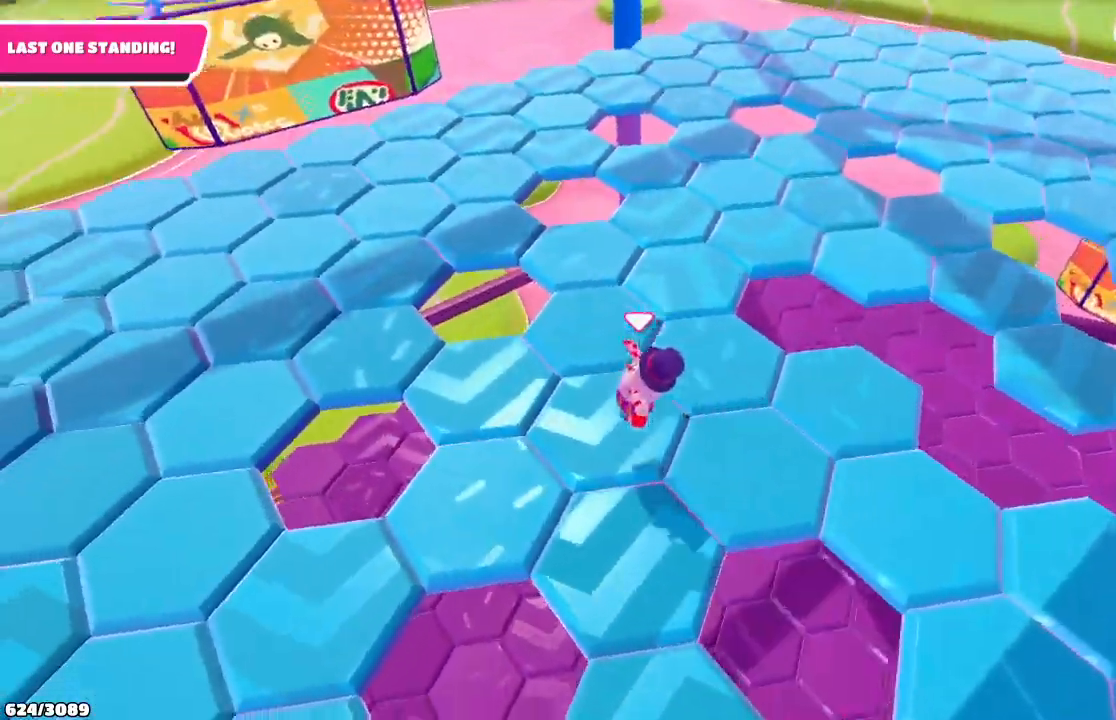
Gameplay with a controller (Xbox layout); each line is a JSON object with the inputs held at the frame after it. "events" lists button and stick changes between this image and that frame as [ms after this image, input, new state], when the widget could be followed in between. Not read: L3 R3.
{"buttons": [], "left_stick": "up-right", "right_stick": "center", "events": [[33, "left_stick", "up-right"], [300, "A", "down"], [433, "A", "up"]]}
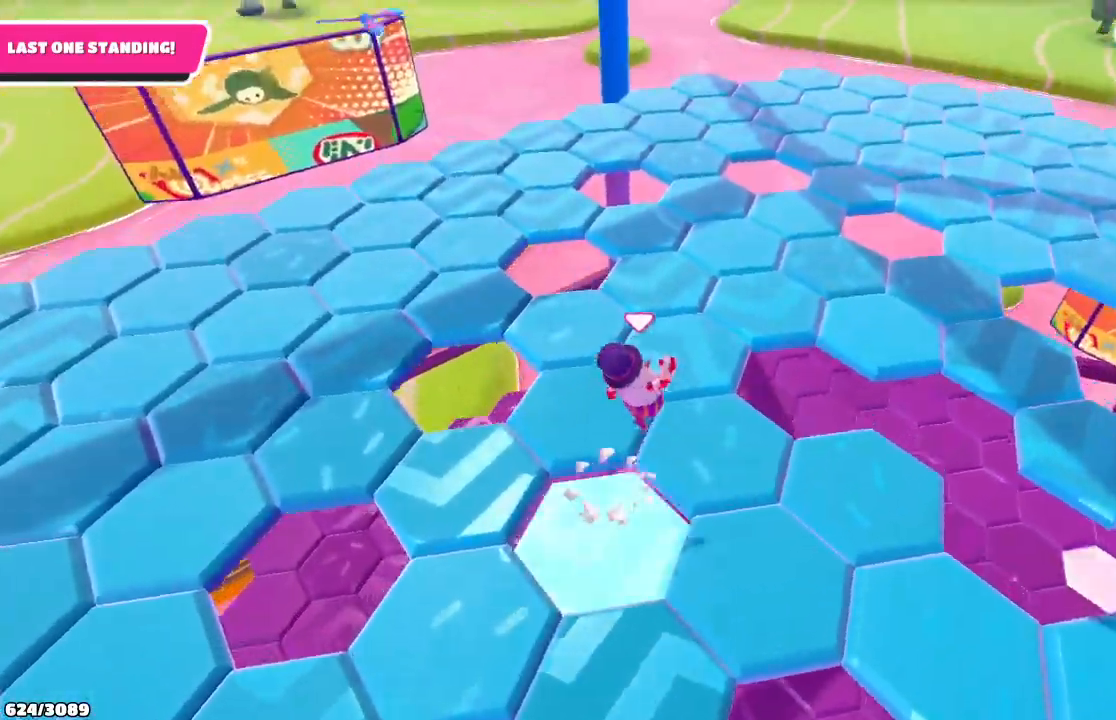
{"buttons": [], "left_stick": "up", "right_stick": "center", "events": [[33, "left_stick", "up"]]}
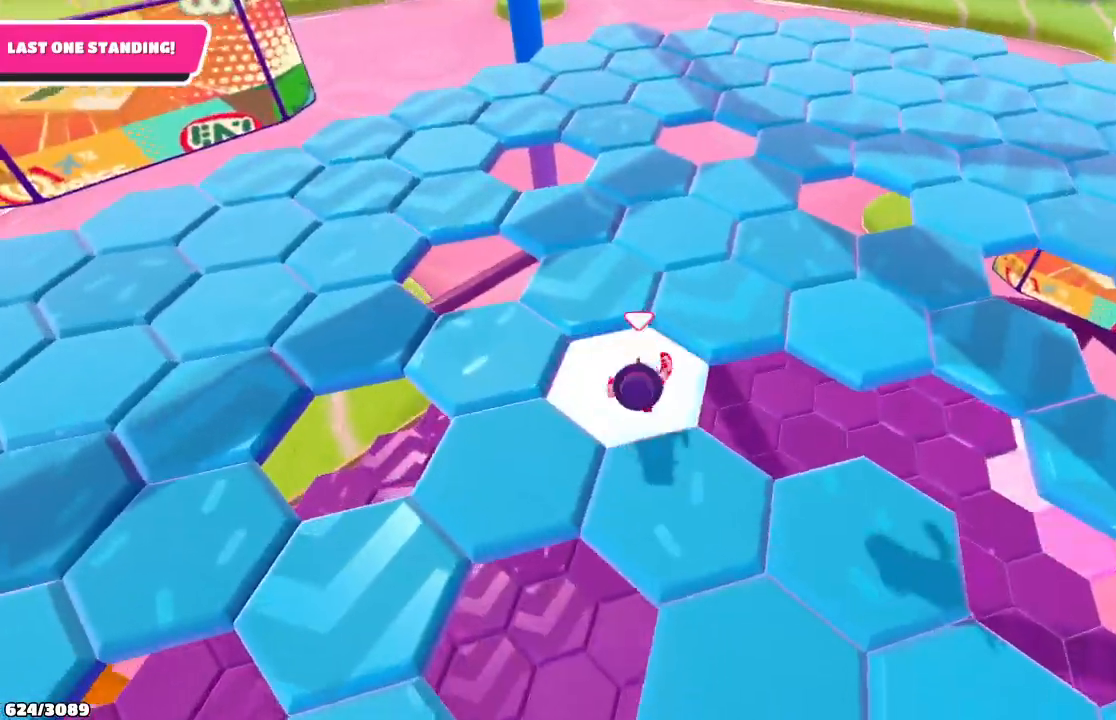
{"buttons": [], "left_stick": "up-right", "right_stick": "center", "events": [[200, "A", "down"], [333, "left_stick", "up-right"], [367, "A", "up"]]}
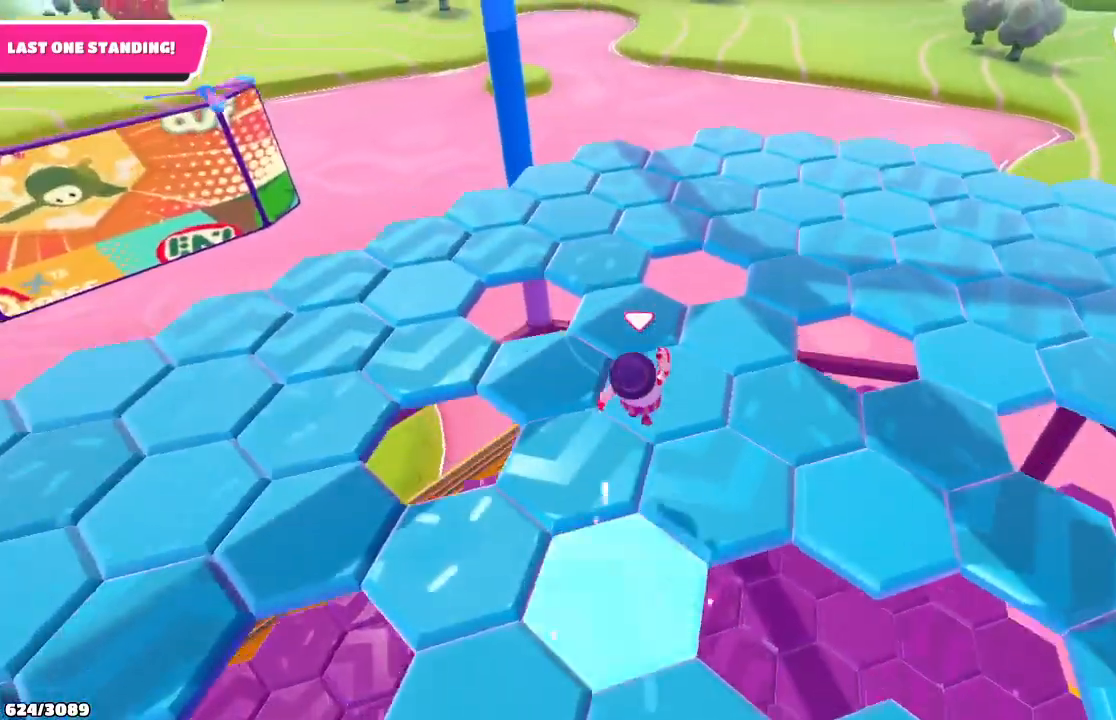
{"buttons": ["A"], "left_stick": "up-left", "right_stick": "center", "events": [[167, "left_stick", "up"], [267, "left_stick", "up-left"], [500, "A", "down"]]}
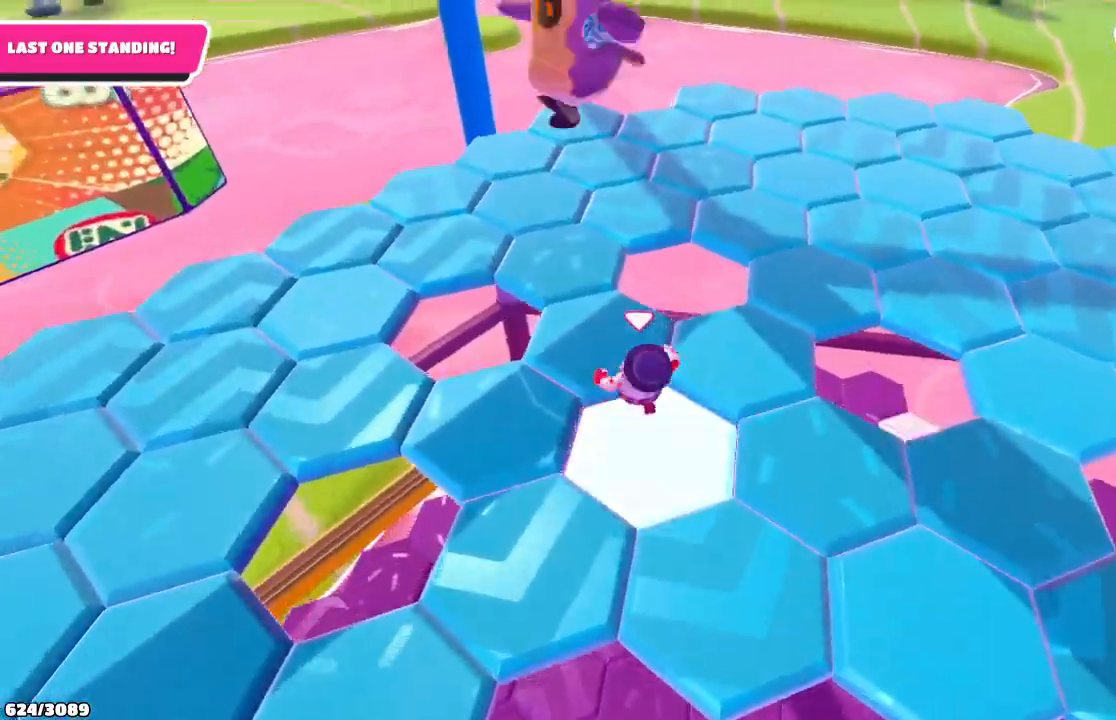
{"buttons": [], "left_stick": "up", "right_stick": "center", "events": [[167, "A", "up"], [500, "left_stick", "up"]]}
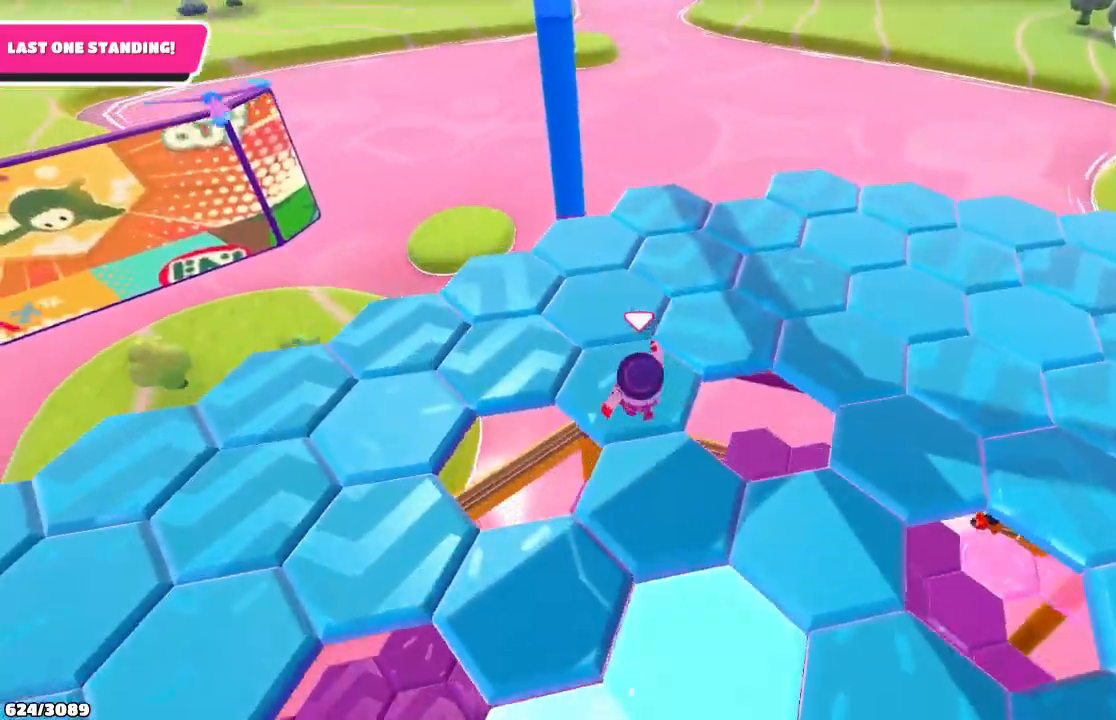
{"buttons": ["A"], "left_stick": "up", "right_stick": "center", "events": [[133, "left_stick", "up-right"], [433, "left_stick", "up"], [467, "A", "down"]]}
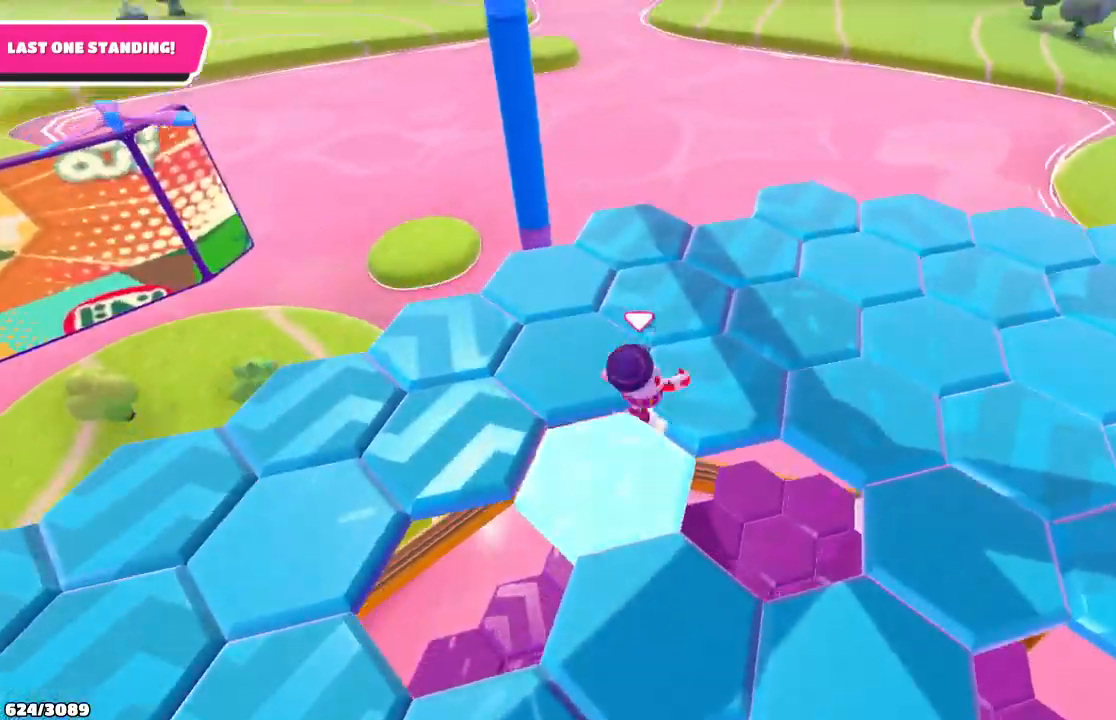
{"buttons": [], "left_stick": "right", "right_stick": "down-right", "events": [[67, "A", "up"], [267, "left_stick", "up-right"], [267, "right_stick", "down-right"], [467, "left_stick", "right"]]}
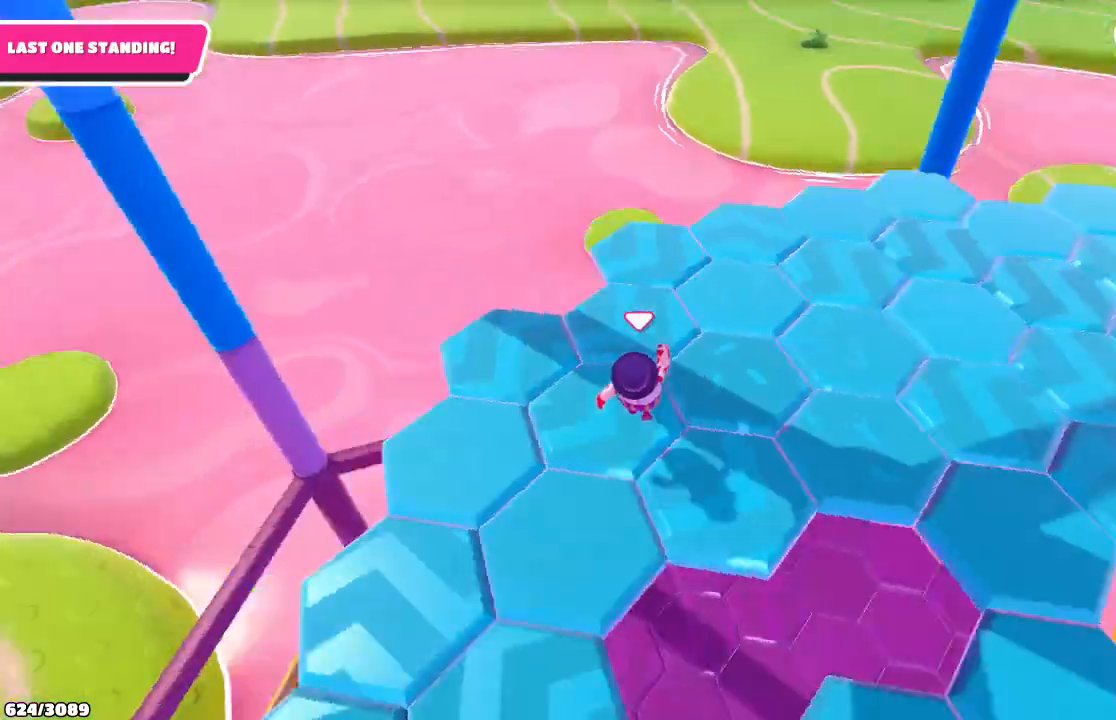
{"buttons": [], "left_stick": "up-left", "right_stick": "center", "events": [[167, "right_stick", "center"], [200, "left_stick", "up"], [267, "left_stick", "up-left"], [300, "A", "down"], [433, "A", "up"]]}
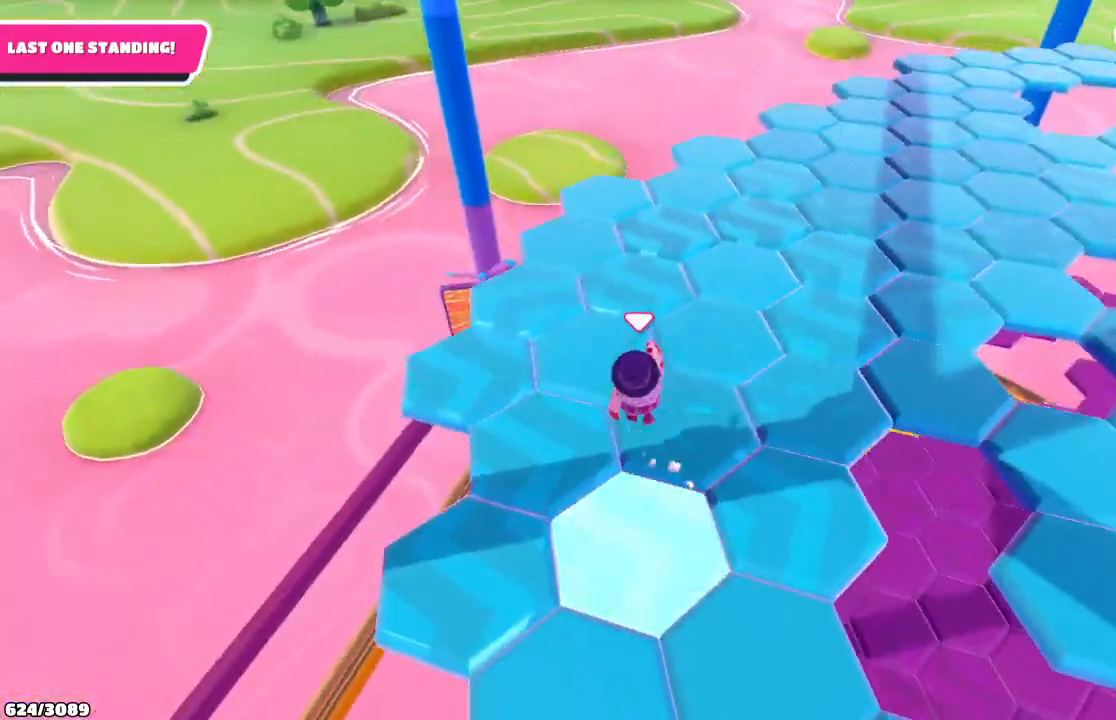
{"buttons": [], "left_stick": "up-right", "right_stick": "center", "events": [[233, "right_stick", "right"], [333, "left_stick", "up-right"], [467, "right_stick", "center"]]}
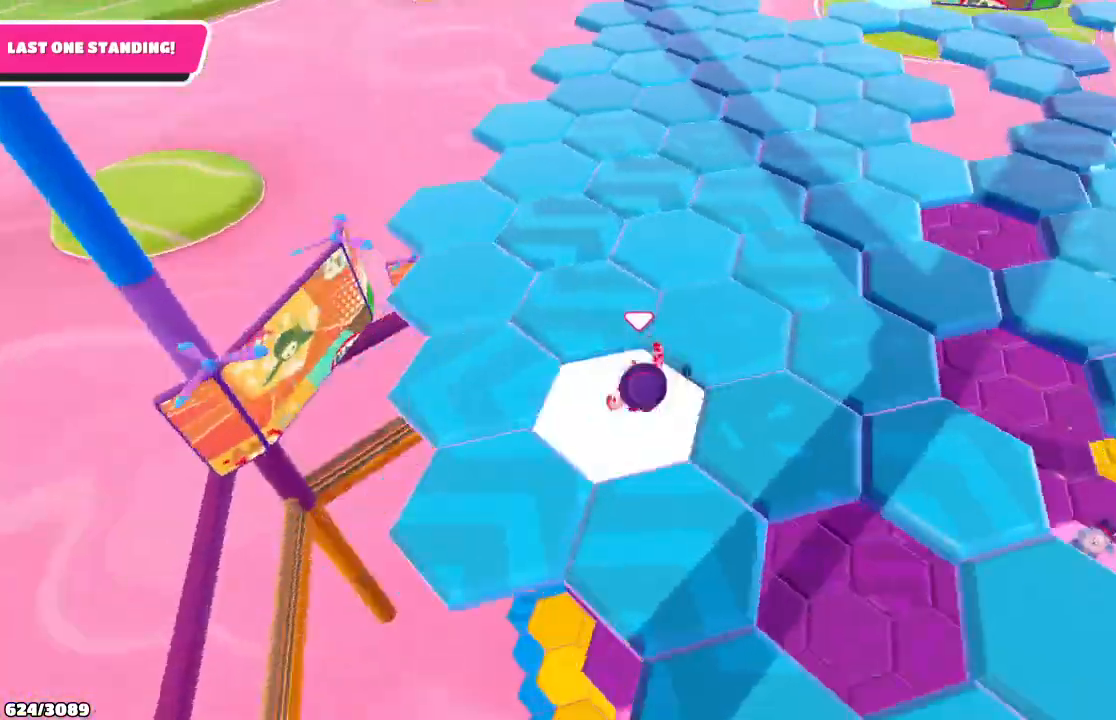
{"buttons": [], "left_stick": "up", "right_stick": "center", "events": [[200, "A", "down"], [267, "left_stick", "up"], [300, "A", "up"]]}
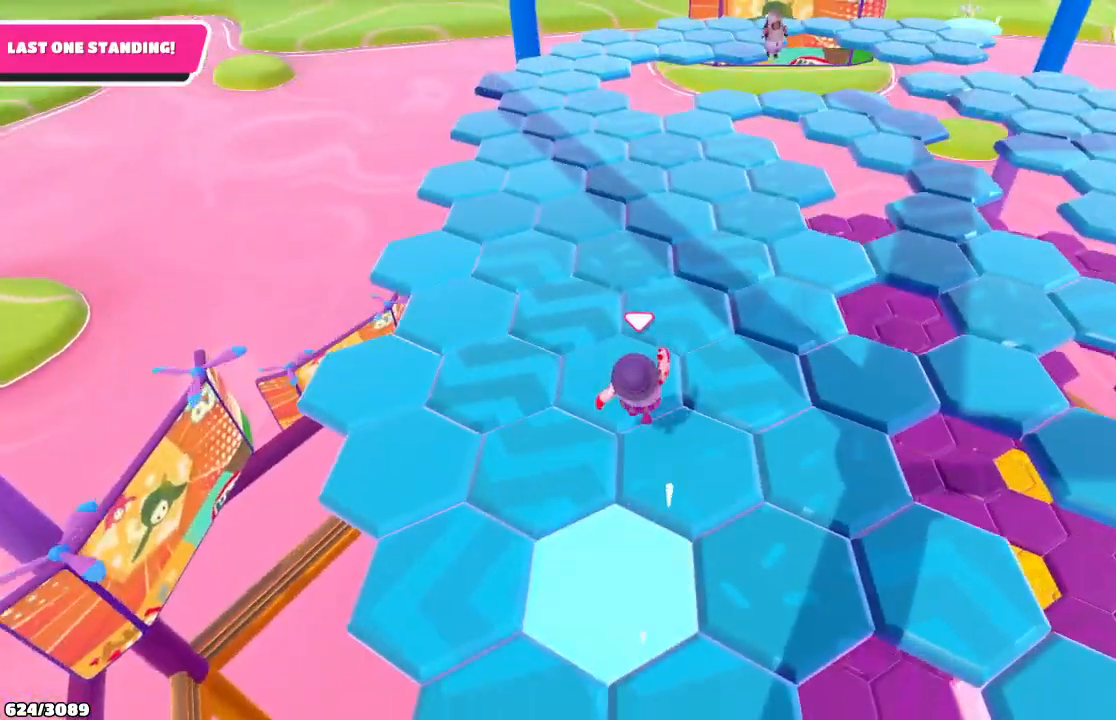
{"buttons": [], "left_stick": "up", "right_stick": "center", "events": []}
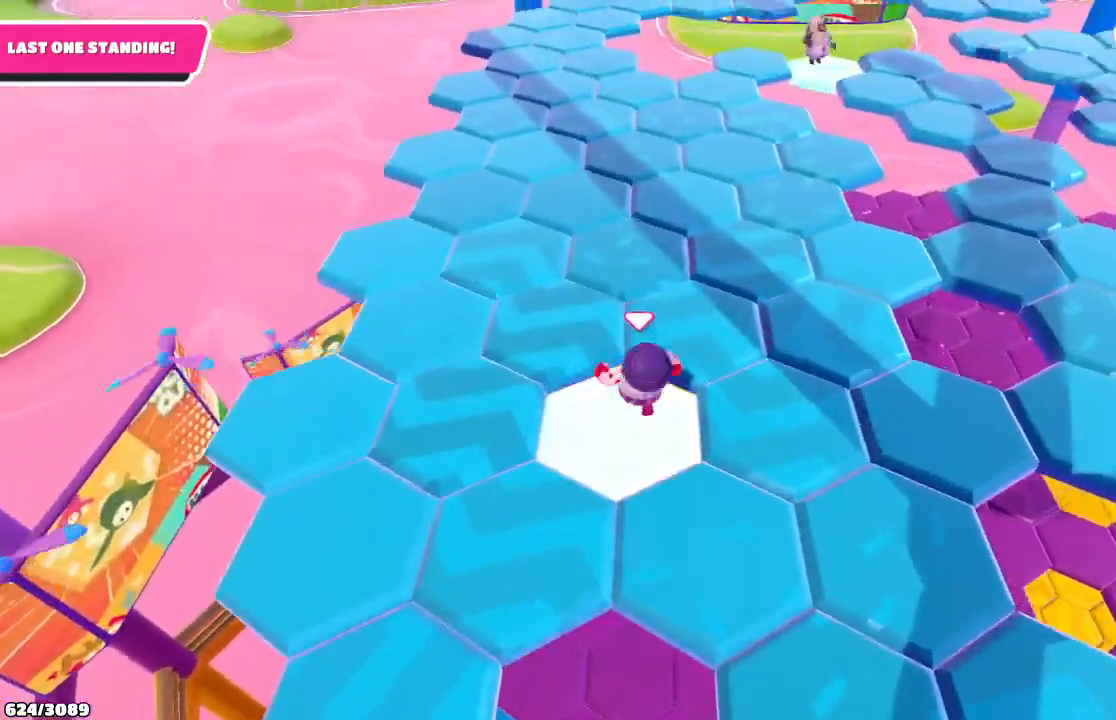
{"buttons": [], "left_stick": "up", "right_stick": "center", "events": [[67, "A", "down"], [200, "A", "up"]]}
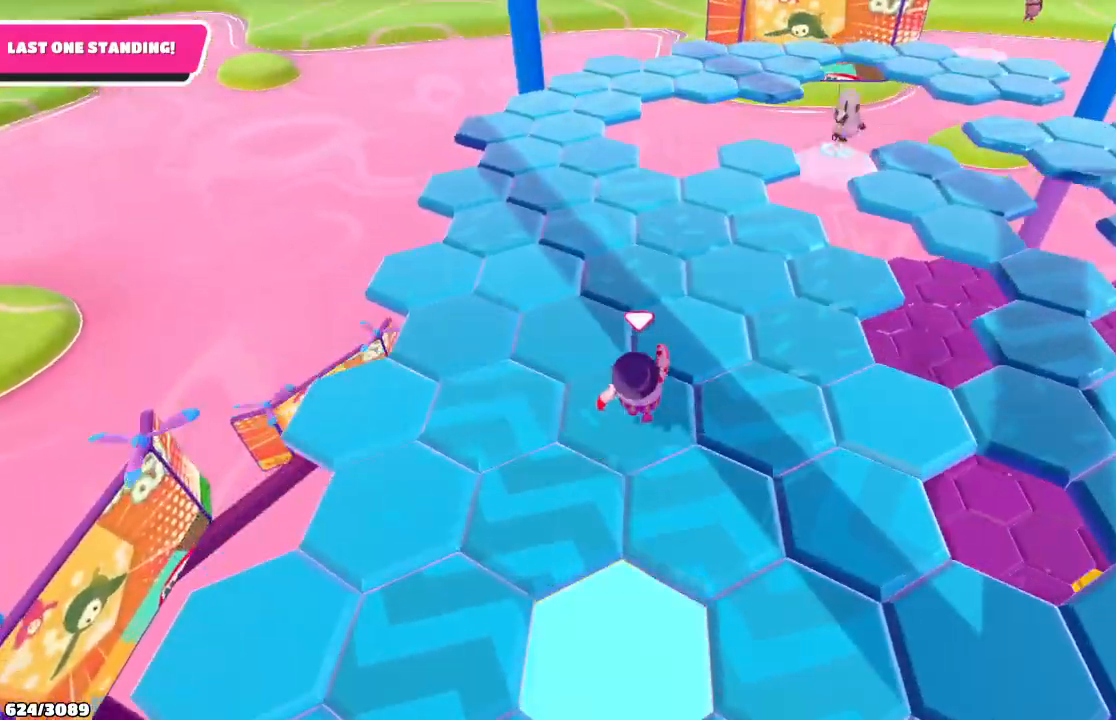
{"buttons": [], "left_stick": "up", "right_stick": "center", "events": [[300, "A", "down"], [467, "A", "up"]]}
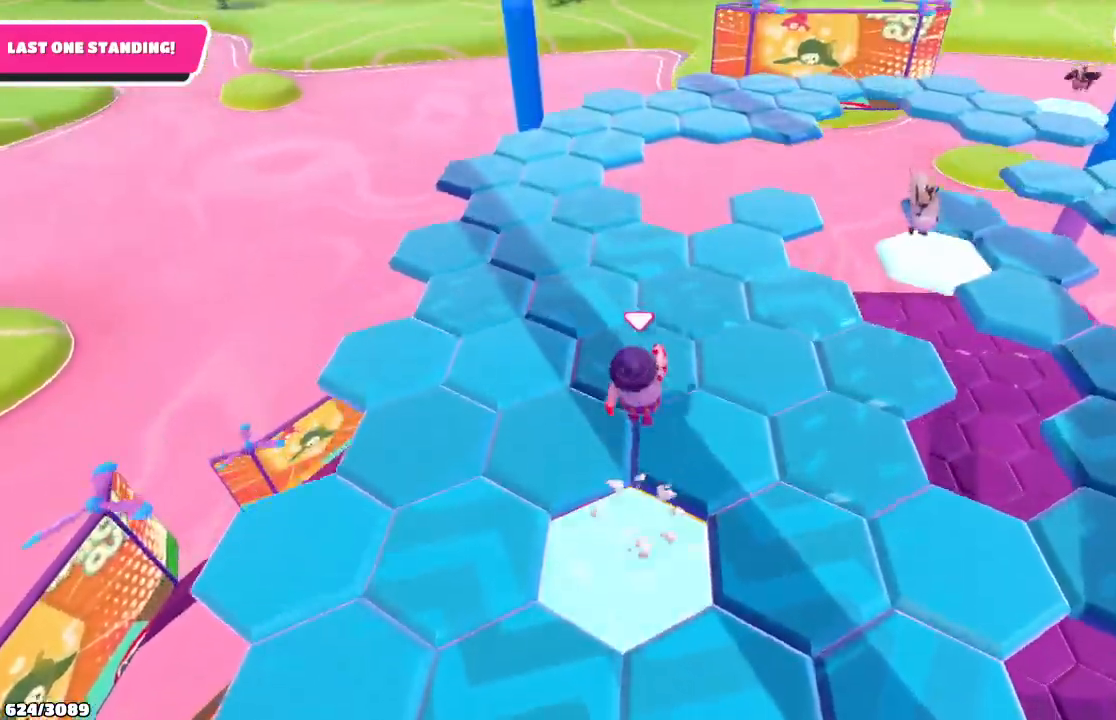
{"buttons": ["A"], "left_stick": "up", "right_stick": "center", "events": [[500, "A", "down"]]}
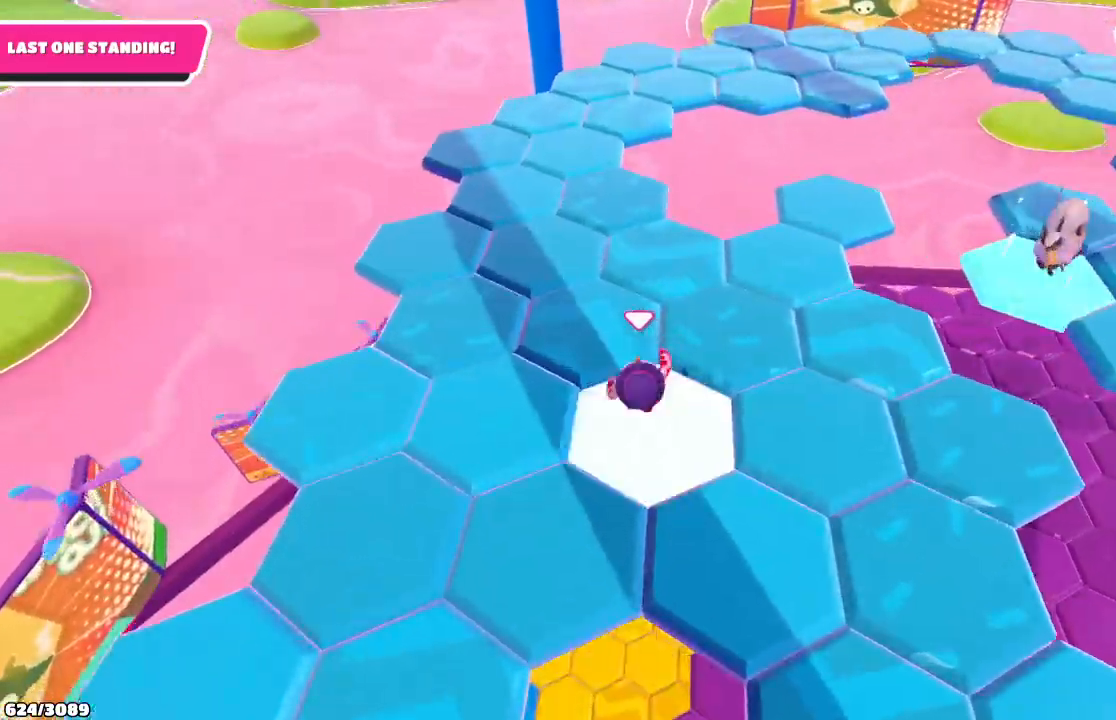
{"buttons": [], "left_stick": "up-right", "right_stick": "left", "events": [[133, "A", "up"], [200, "left_stick", "up-right"], [467, "right_stick", "left"]]}
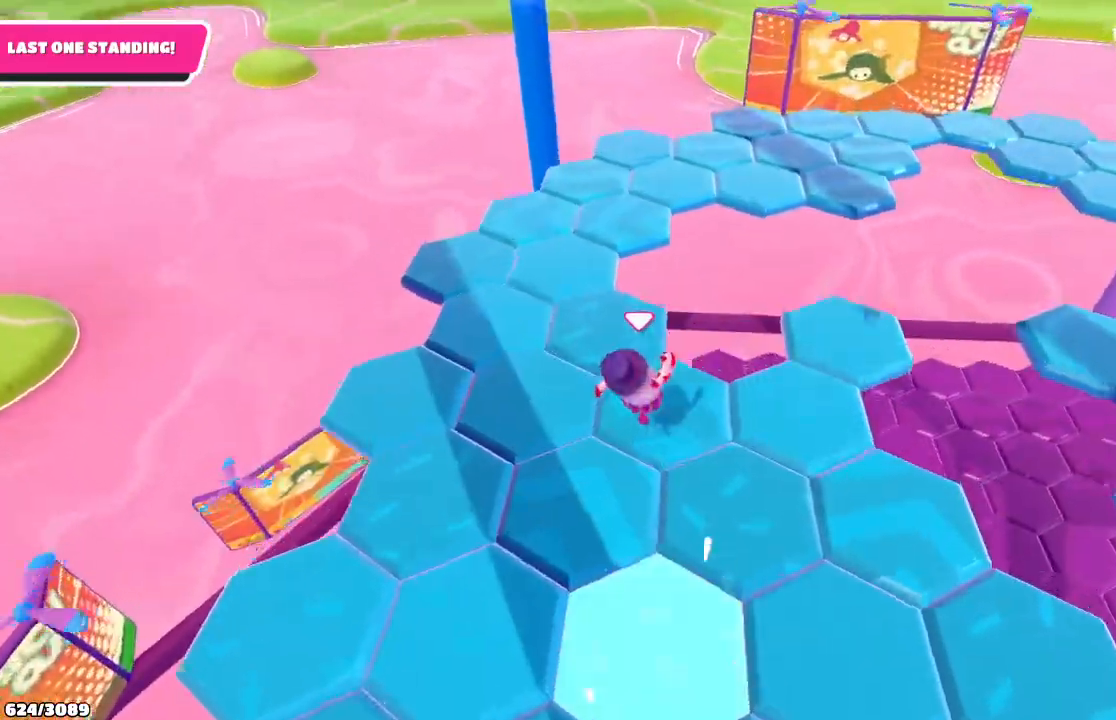
{"buttons": [], "left_stick": "up", "right_stick": "center", "events": [[100, "left_stick", "up"], [200, "right_stick", "center"], [333, "A", "down"], [500, "A", "up"]]}
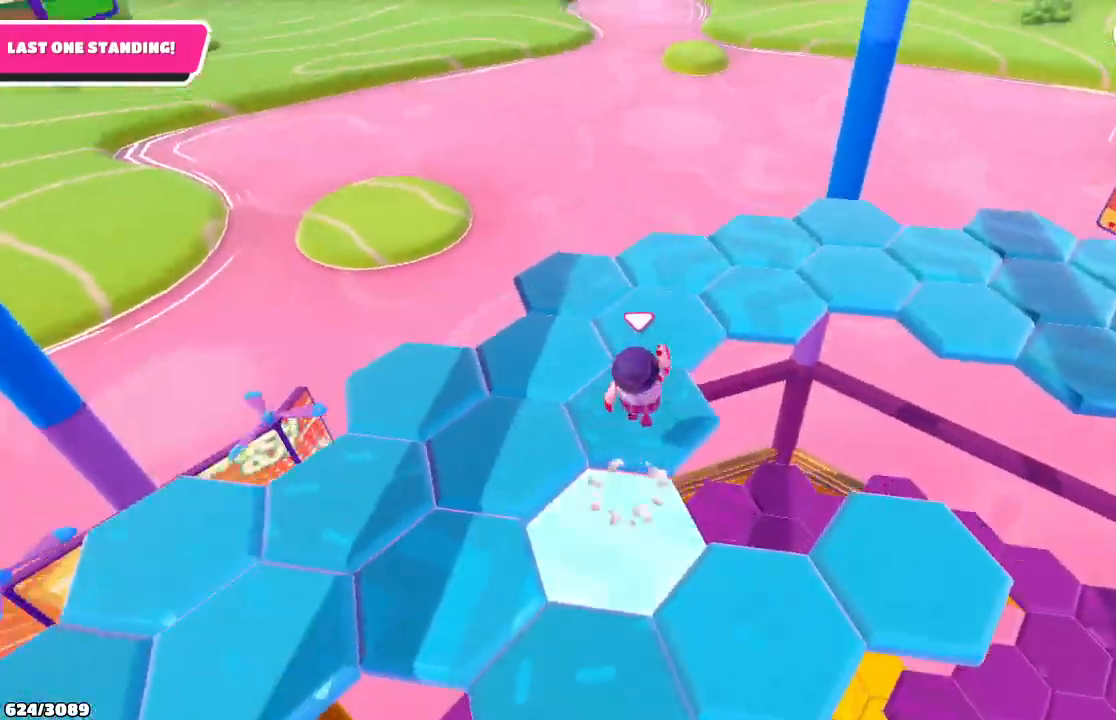
{"buttons": [], "left_stick": "up-left", "right_stick": "down-right", "events": [[300, "right_stick", "down-right"], [433, "left_stick", "up-left"]]}
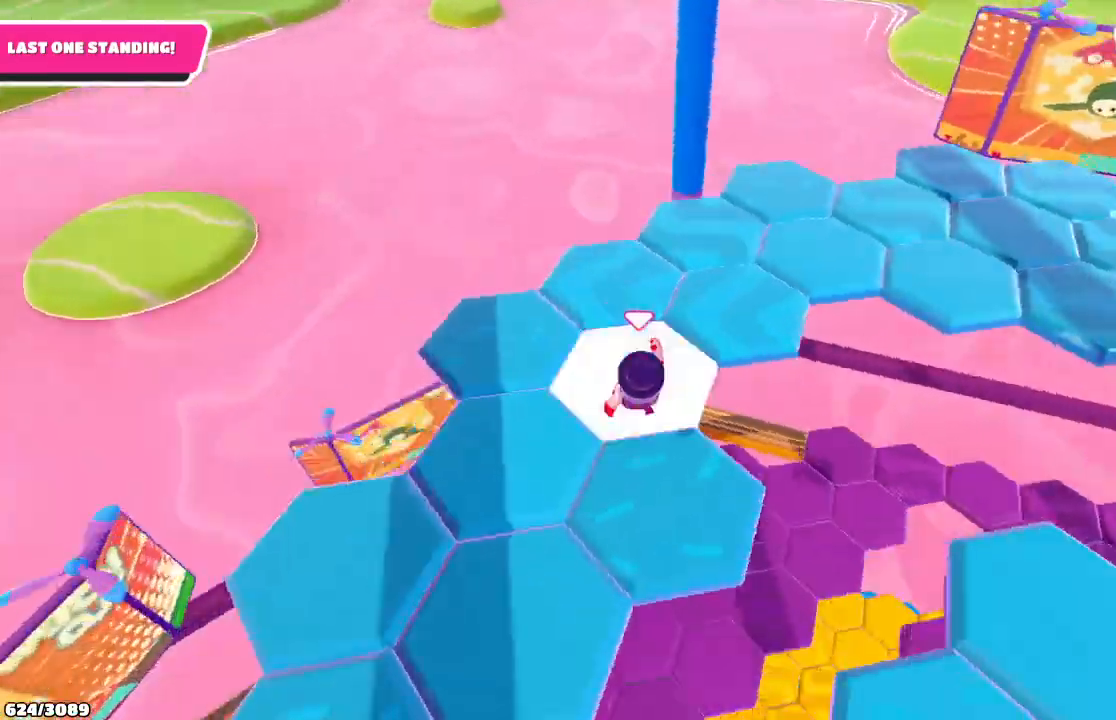
{"buttons": [], "left_stick": "up-right", "right_stick": "center", "events": [[33, "left_stick", "down"], [233, "left_stick", "down-right"], [267, "right_stick", "center"], [333, "A", "down"], [400, "left_stick", "up-right"], [467, "A", "up"]]}
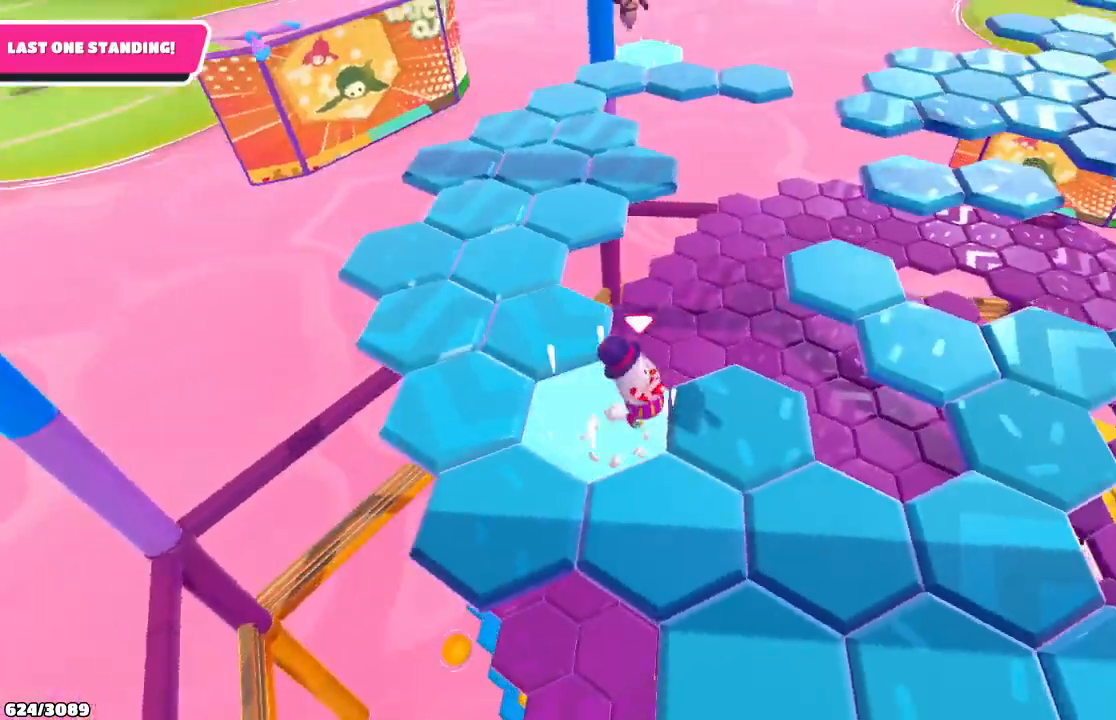
{"buttons": [], "left_stick": "down-right", "right_stick": "center", "events": [[100, "left_stick", "up-left"], [167, "right_stick", "down-right"], [367, "left_stick", "up-right"], [367, "right_stick", "center"], [500, "left_stick", "down-right"]]}
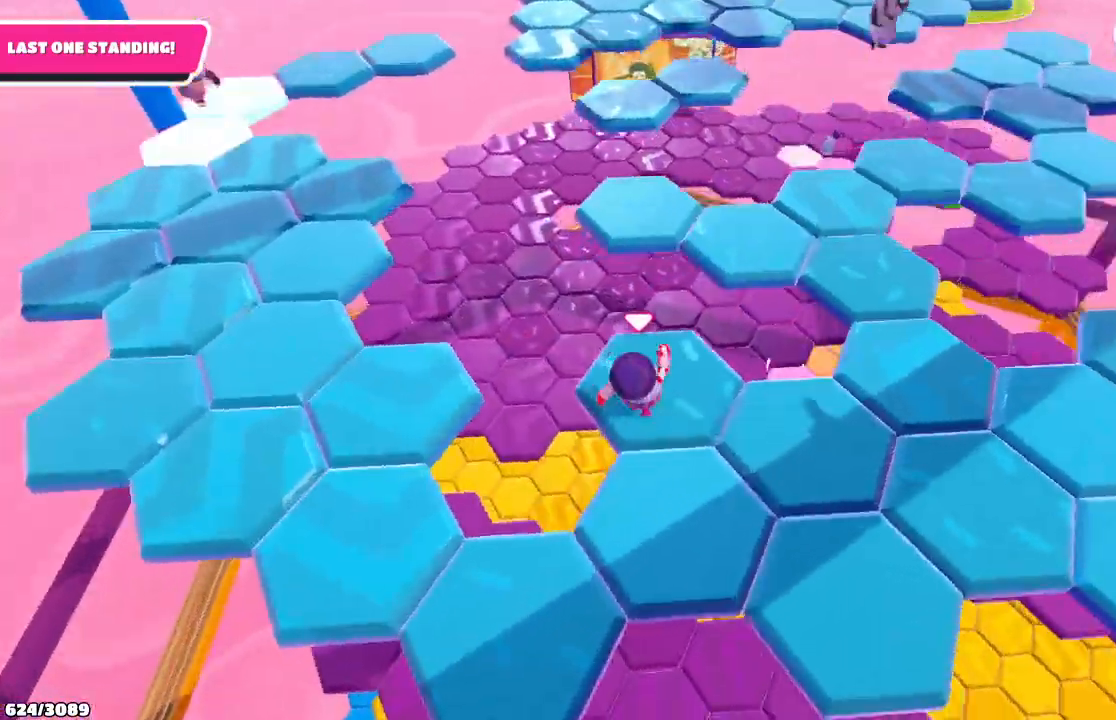
{"buttons": [], "left_stick": "down-left", "right_stick": "center", "events": [[167, "left_stick", "down"], [500, "left_stick", "down-left"]]}
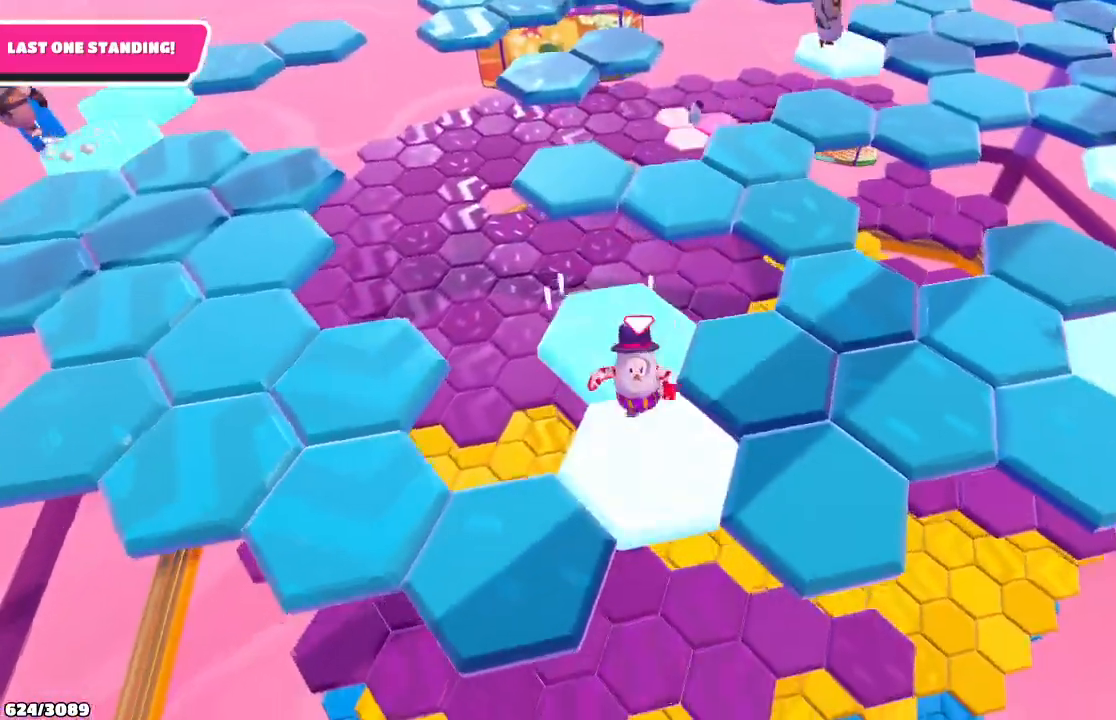
{"buttons": [], "left_stick": "left", "right_stick": "center", "events": [[333, "left_stick", "left"]]}
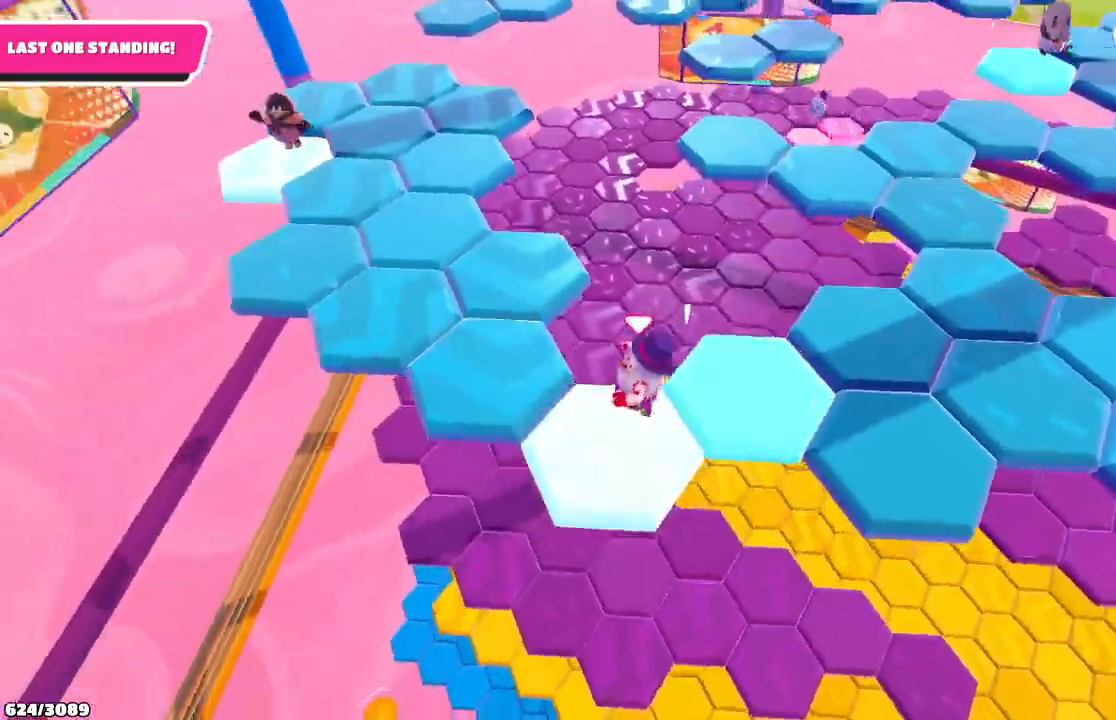
{"buttons": [], "left_stick": "up", "right_stick": "center", "events": [[33, "left_stick", "up-left"], [400, "left_stick", "up"]]}
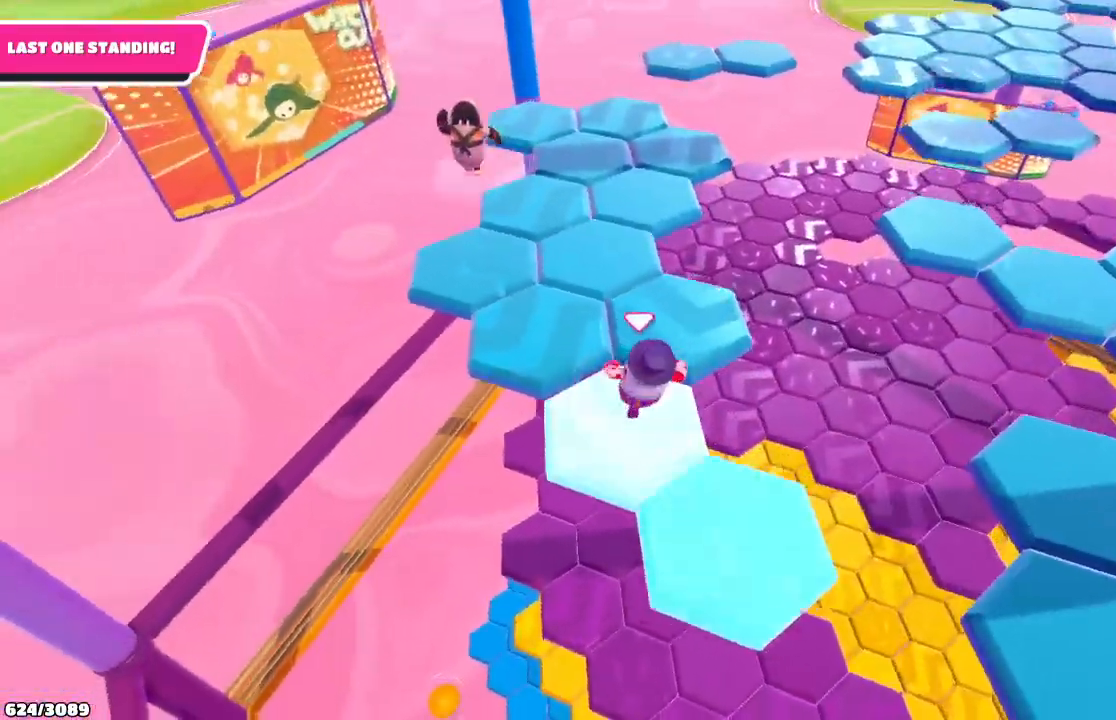
{"buttons": [], "left_stick": "up", "right_stick": "right", "events": [[167, "left_stick", "up-left"], [333, "left_stick", "up"], [400, "right_stick", "right"]]}
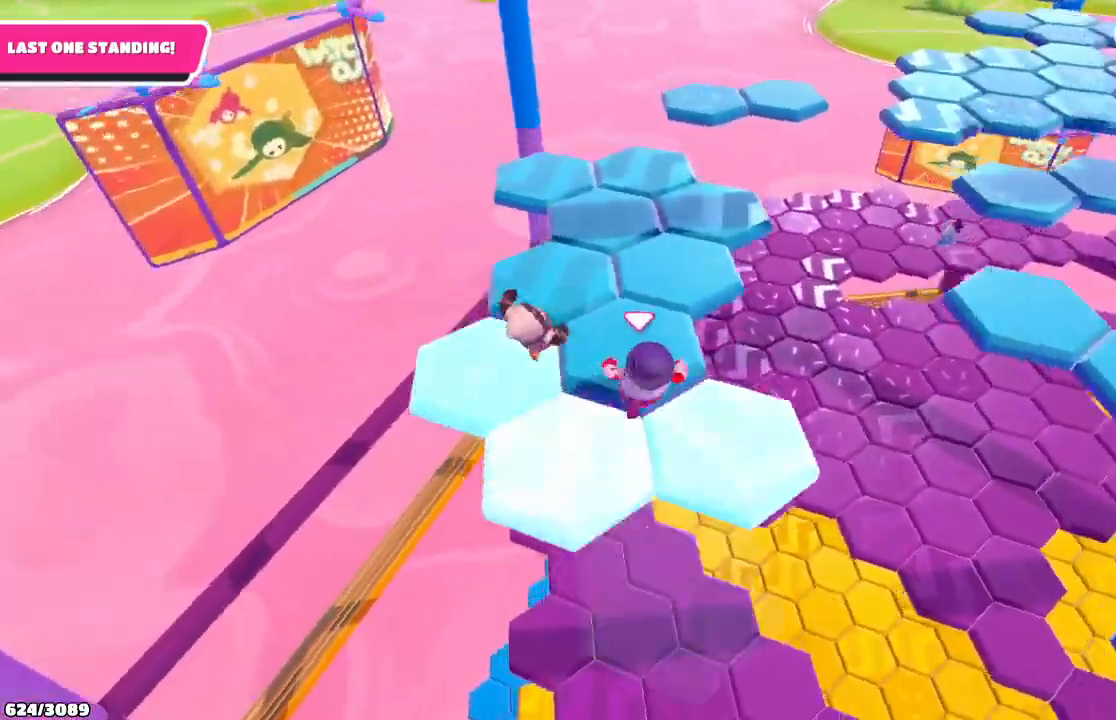
{"buttons": [], "left_stick": "up", "right_stick": "center", "events": [[100, "right_stick", "center"]]}
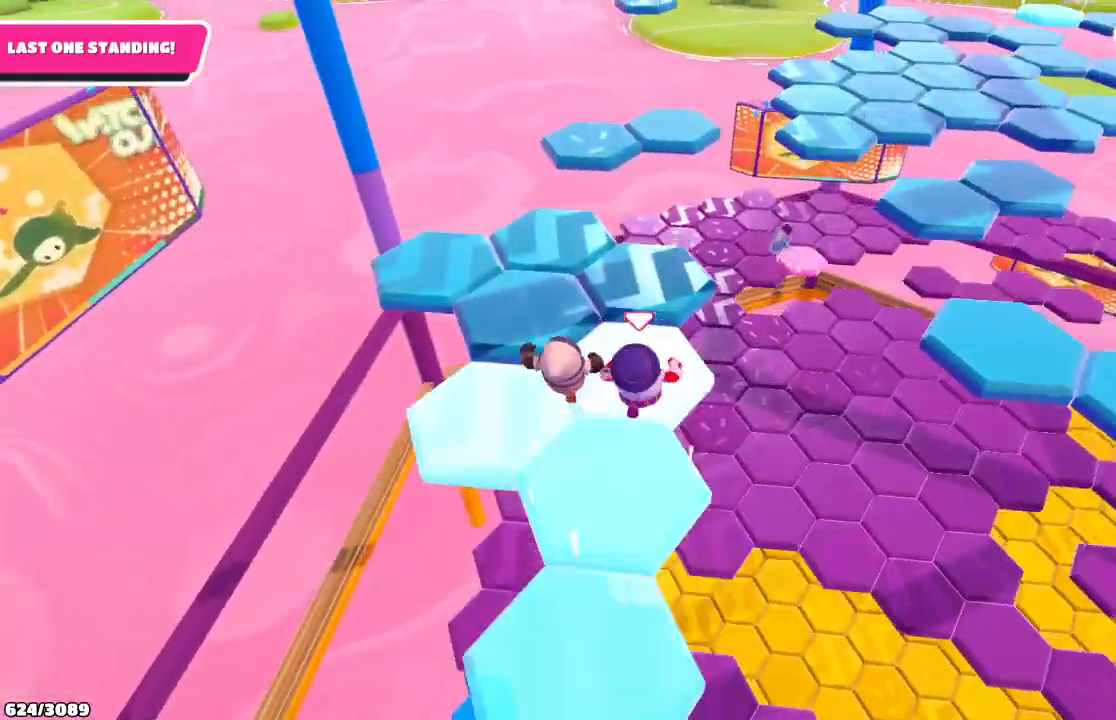
{"buttons": [], "left_stick": "right", "right_stick": "center", "events": [[267, "left_stick", "up-right"], [500, "left_stick", "right"]]}
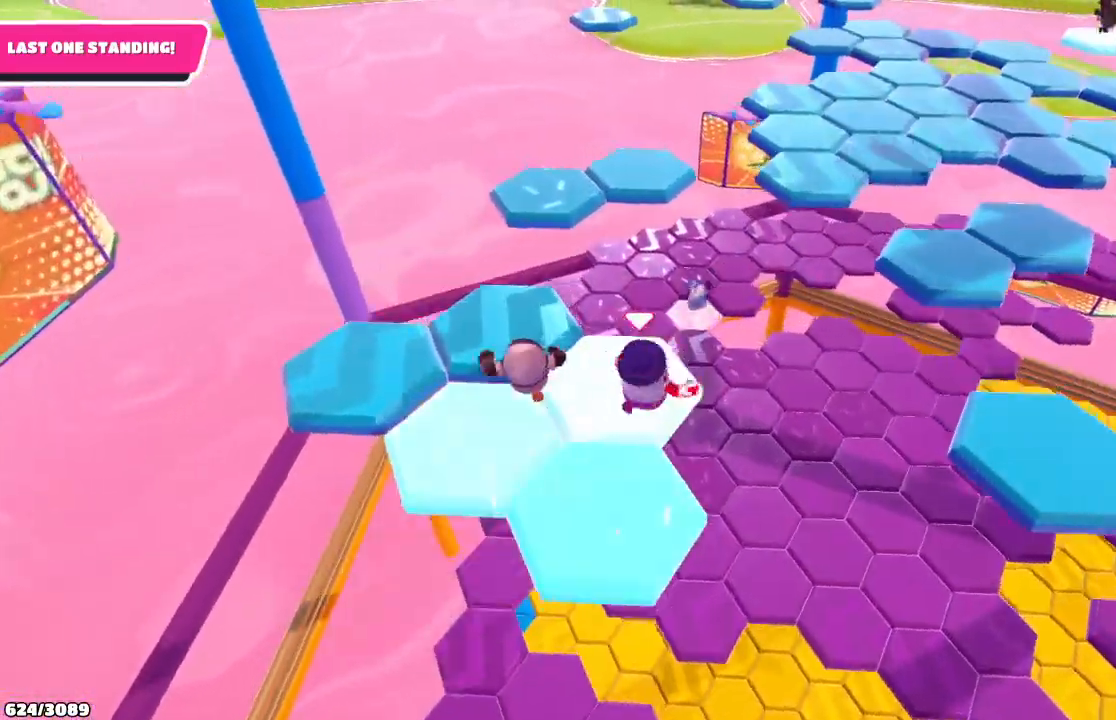
{"buttons": [], "left_stick": "right", "right_stick": "center", "events": [[100, "left_stick", "down-right"], [200, "A", "down"], [233, "left_stick", "right"], [433, "A", "up"]]}
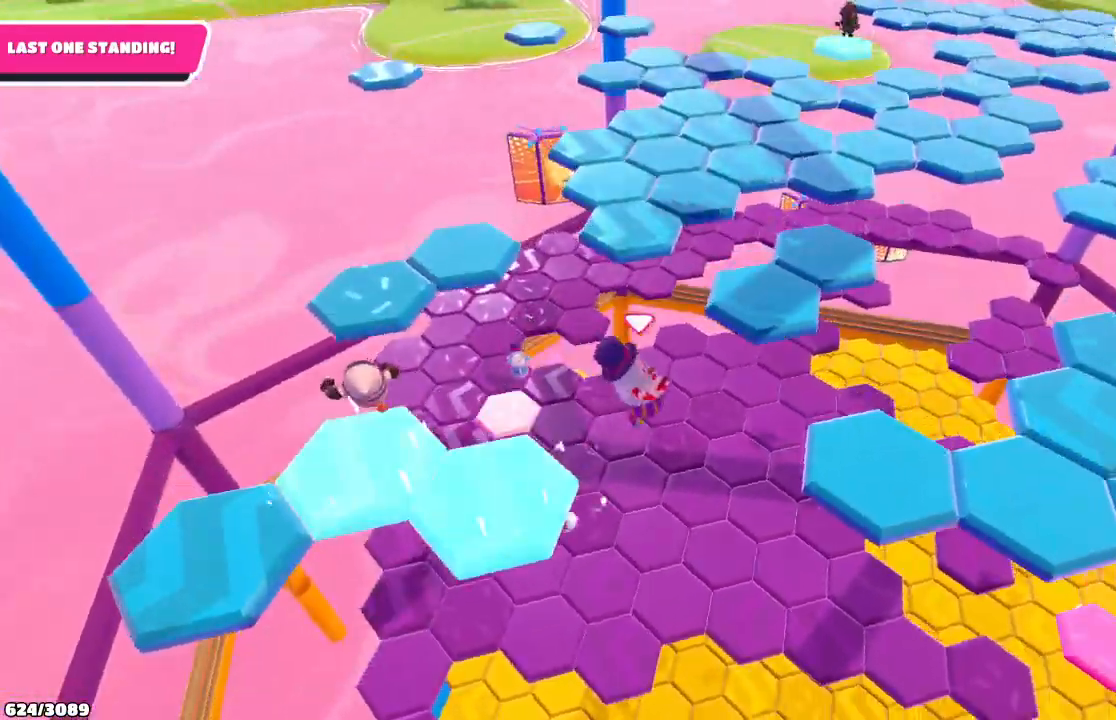
{"buttons": [], "left_stick": "right", "right_stick": "center", "events": [[67, "X", "down"], [200, "X", "up"]]}